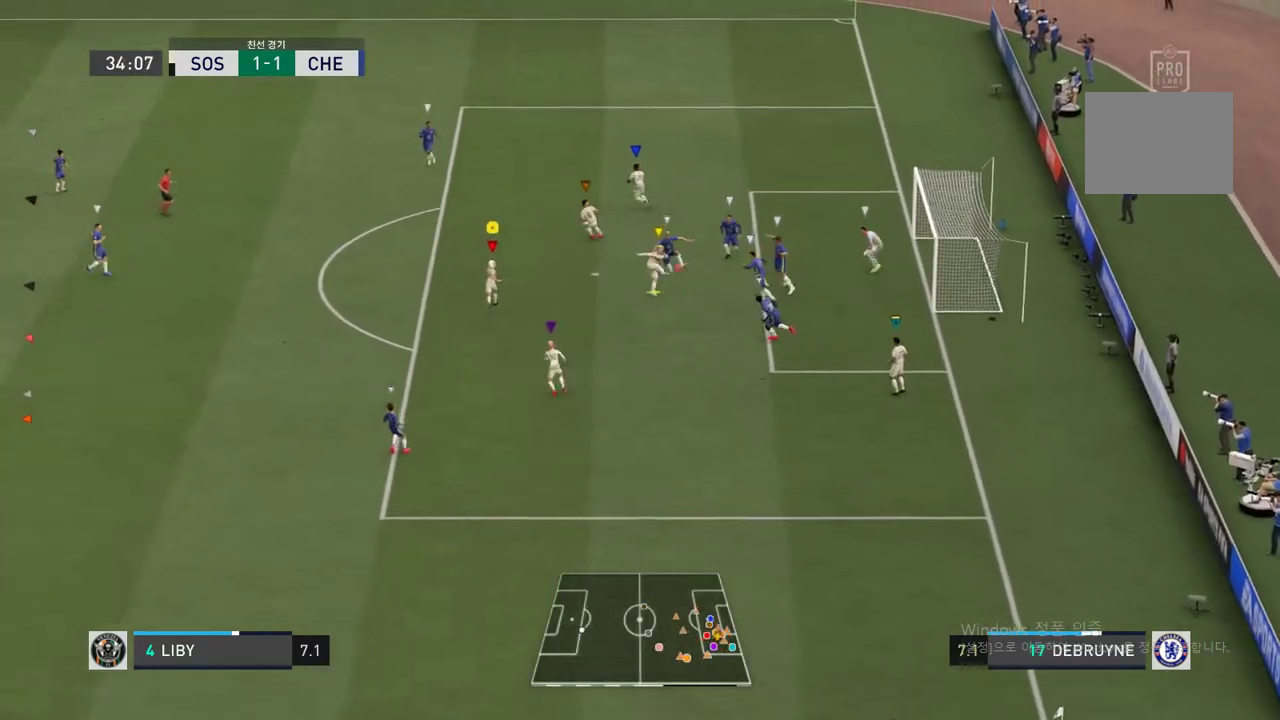
Gameplay with a controller (Xbox layout); each line is a JSON object with the inputs held at the frame after it. "events" lists button and stick changes between this image and that frame as [ms after this image, input, new state], when the widget could be followed in between. Not read: L3 R2 R3.
{"buttons": [], "left_stick": "up", "right_stick": "center", "events": []}
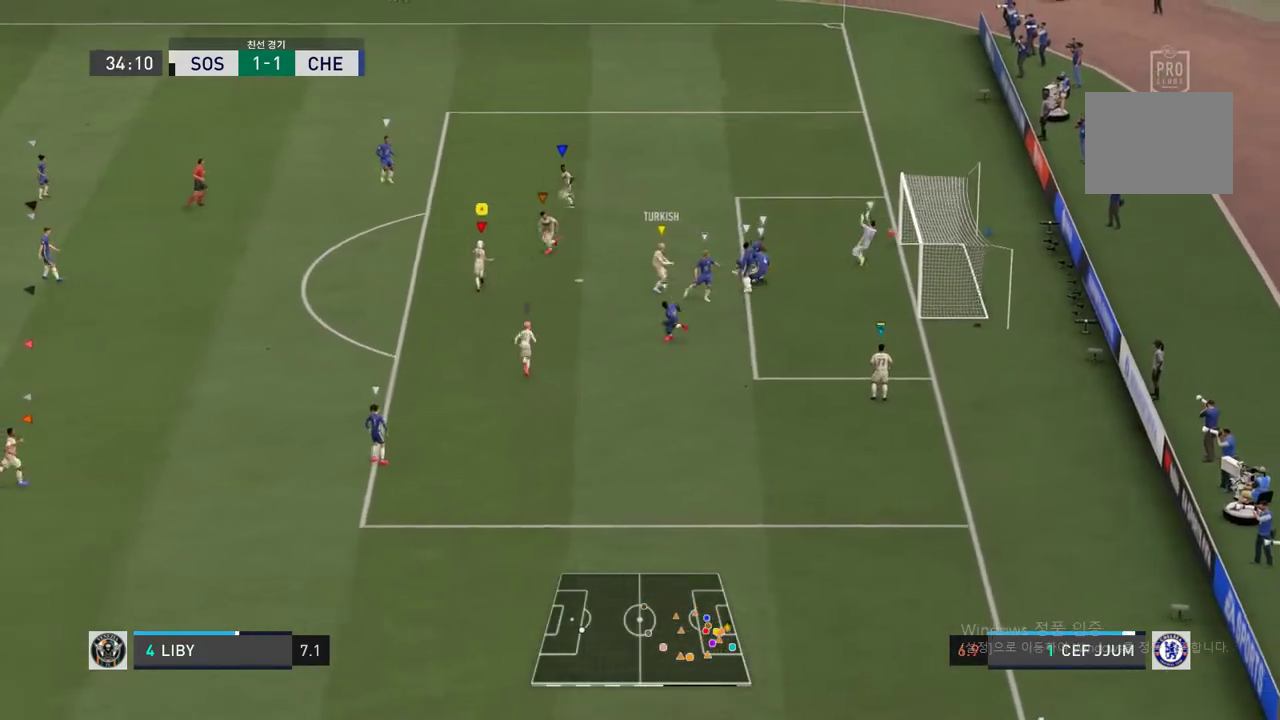
{"buttons": [], "left_stick": "up", "right_stick": "center", "events": []}
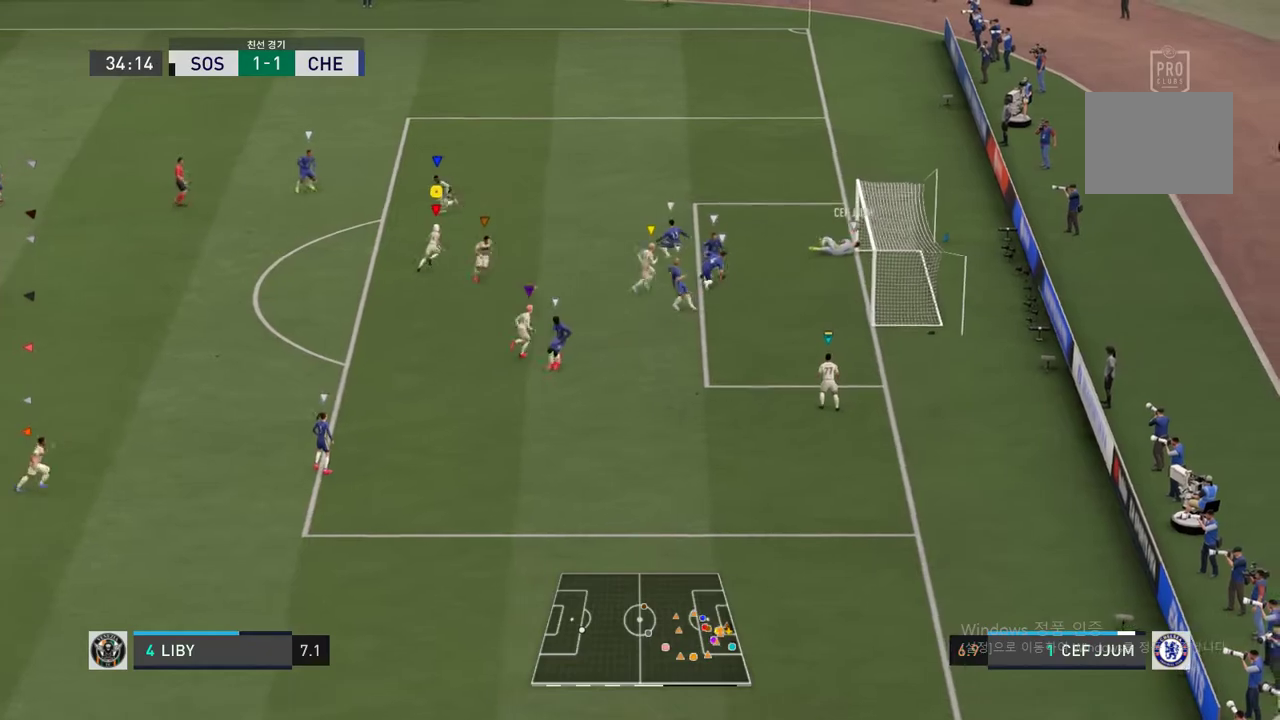
{"buttons": [], "left_stick": "up-right", "right_stick": "center", "events": [[151, "left_stick", "up-right"]]}
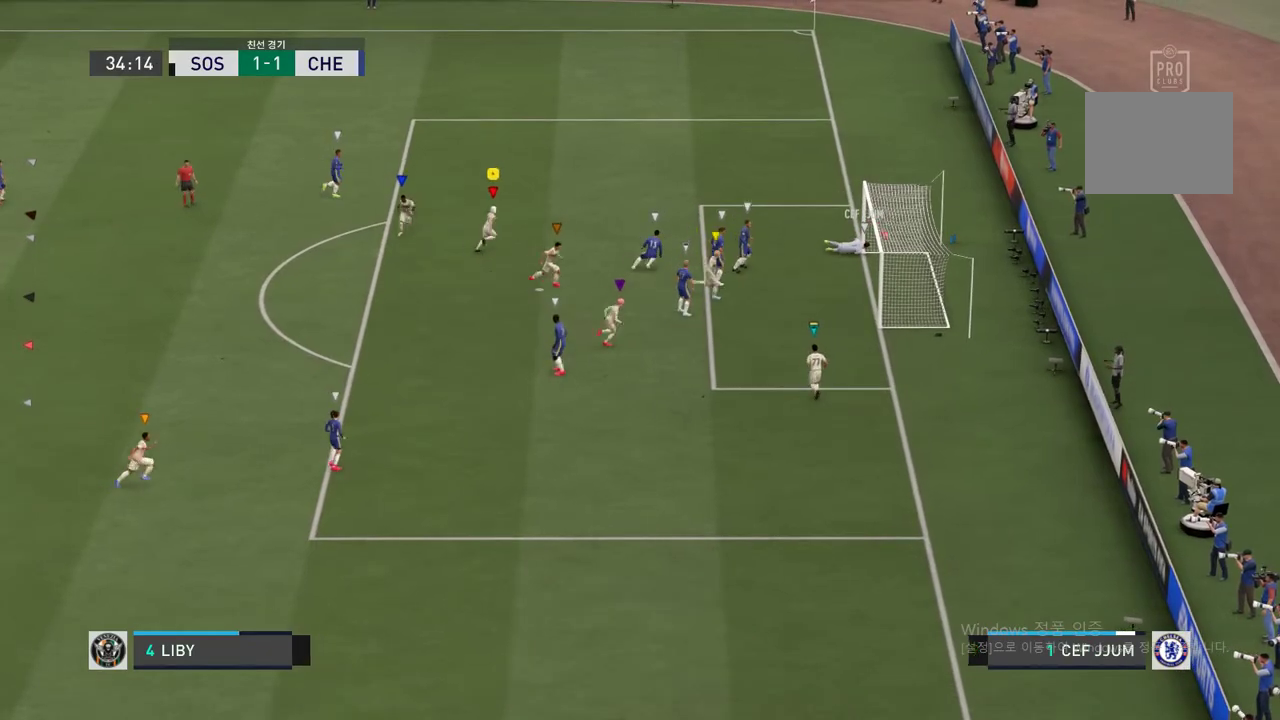
{"buttons": [], "left_stick": "center", "right_stick": "center", "events": [[405, "left_stick", "center"]]}
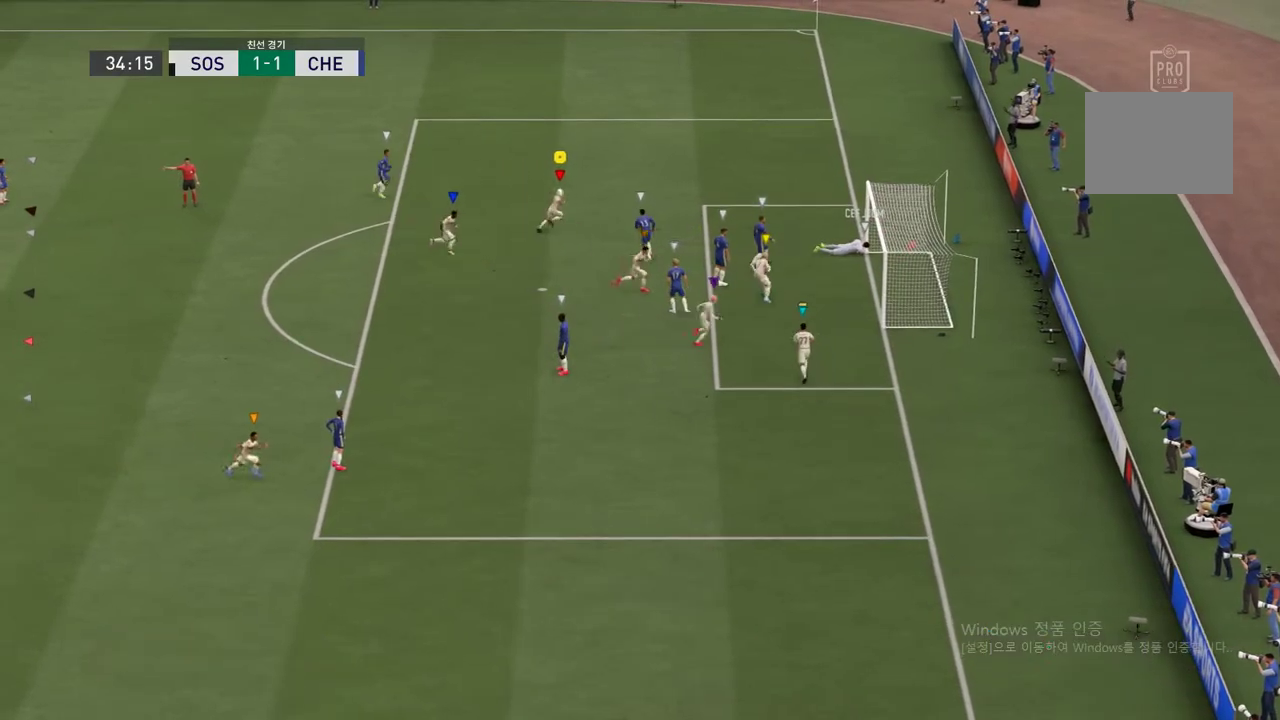
{"buttons": [], "left_stick": "center", "right_stick": "center", "events": []}
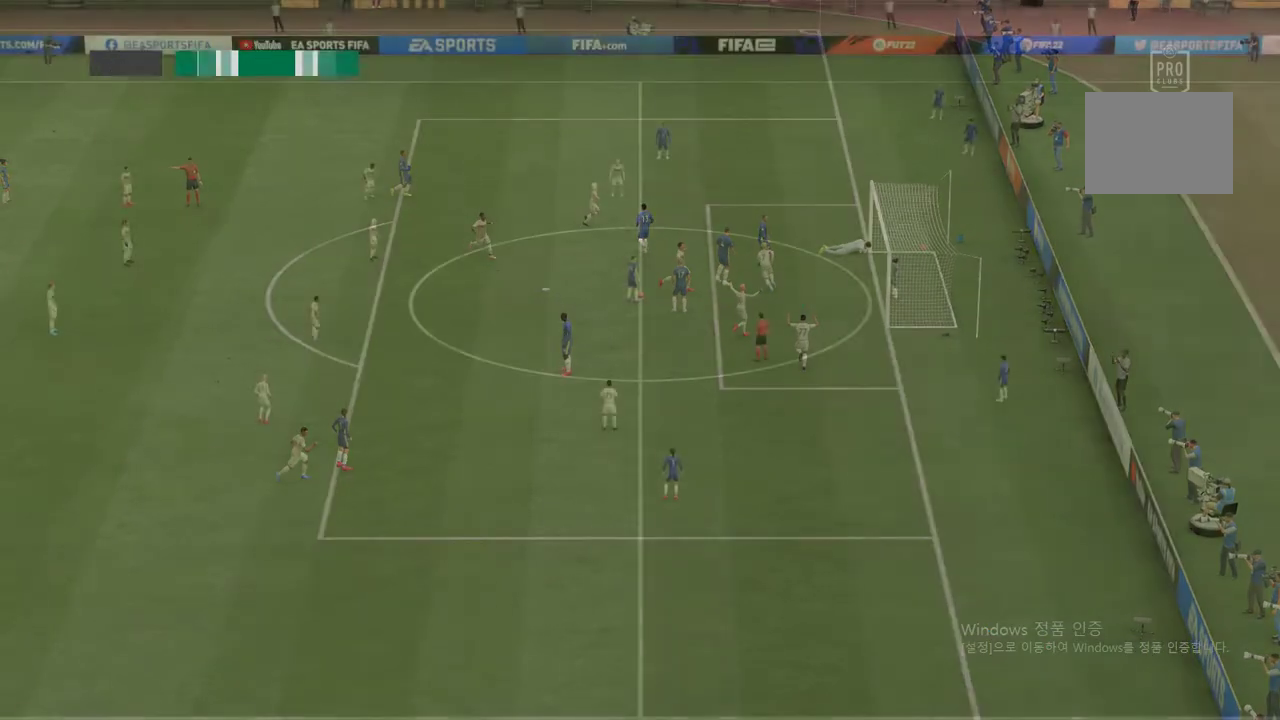
{"buttons": [], "left_stick": "center", "right_stick": "center", "events": []}
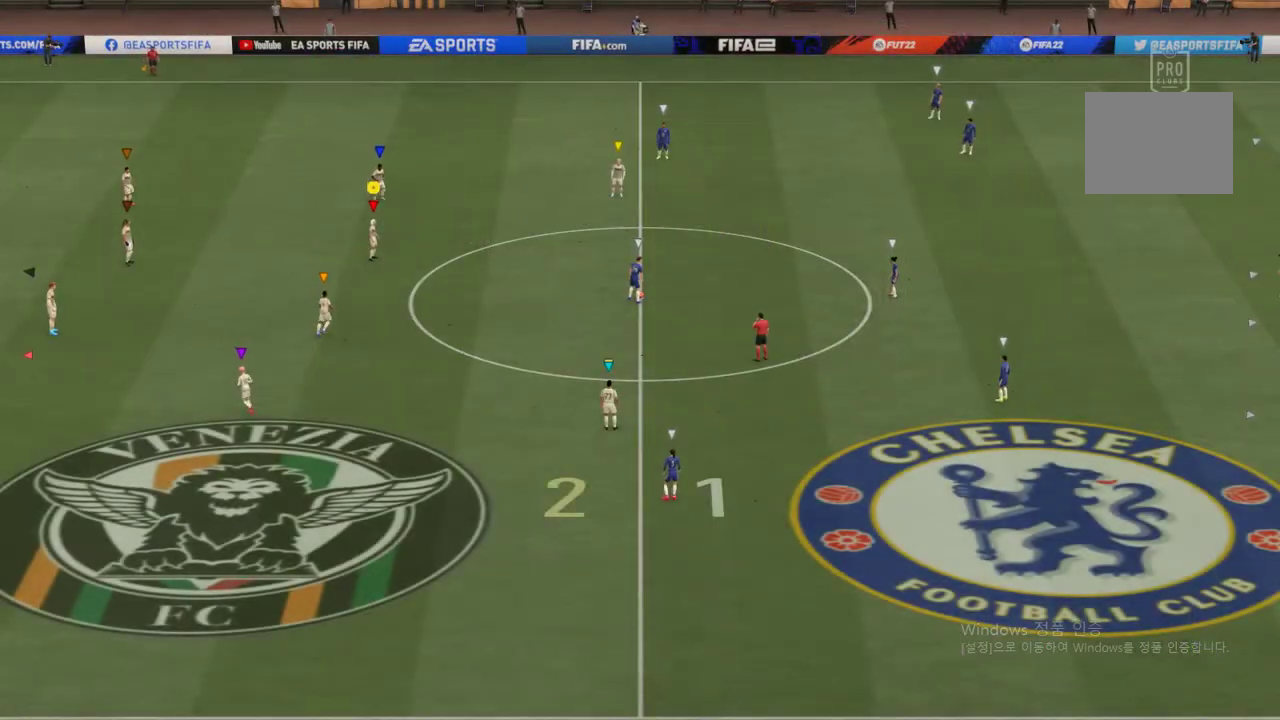
{"buttons": [], "left_stick": "right", "right_stick": "center", "events": [[438, "left_stick", "right"]]}
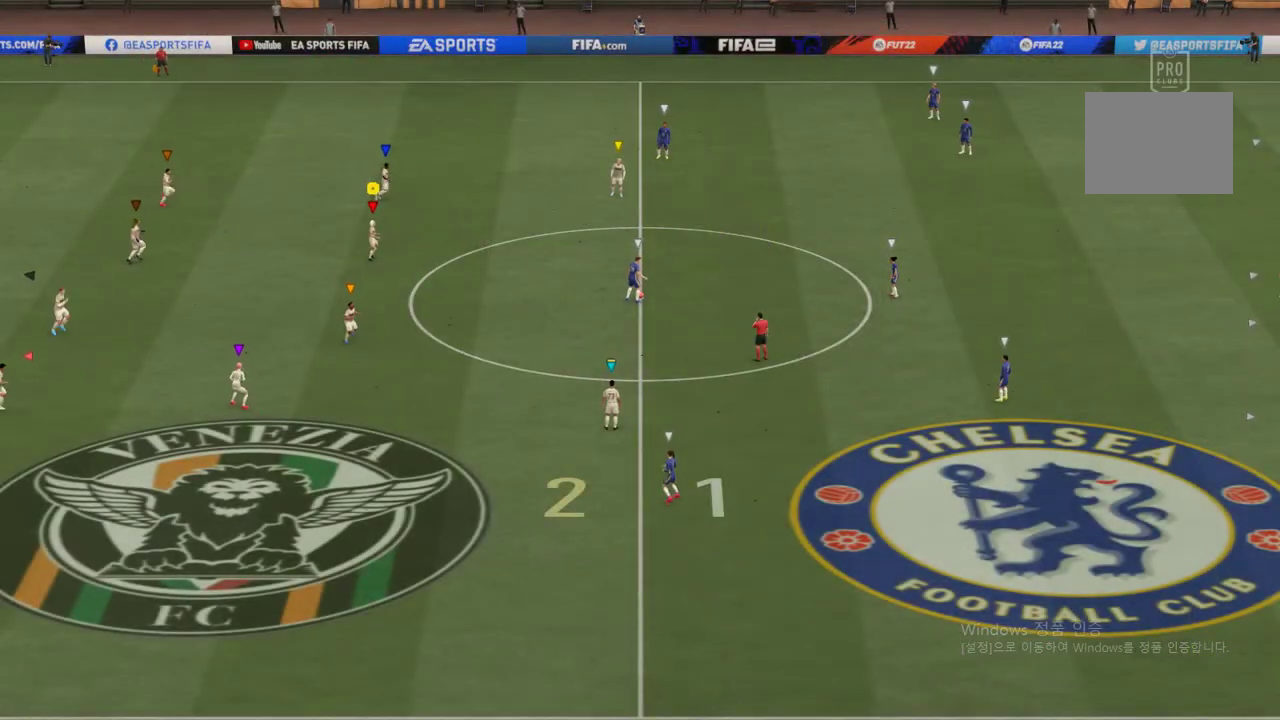
{"buttons": [], "left_stick": "right", "right_stick": "center", "events": []}
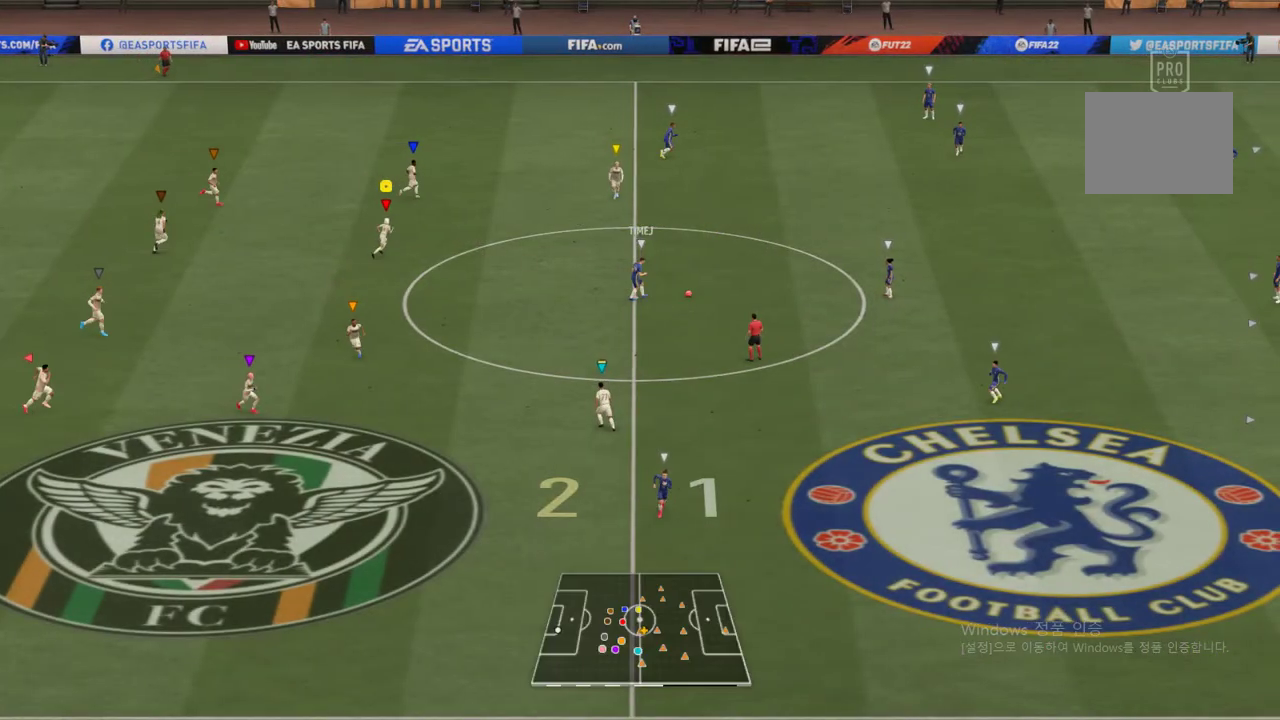
{"buttons": [], "left_stick": "right", "right_stick": "center", "events": []}
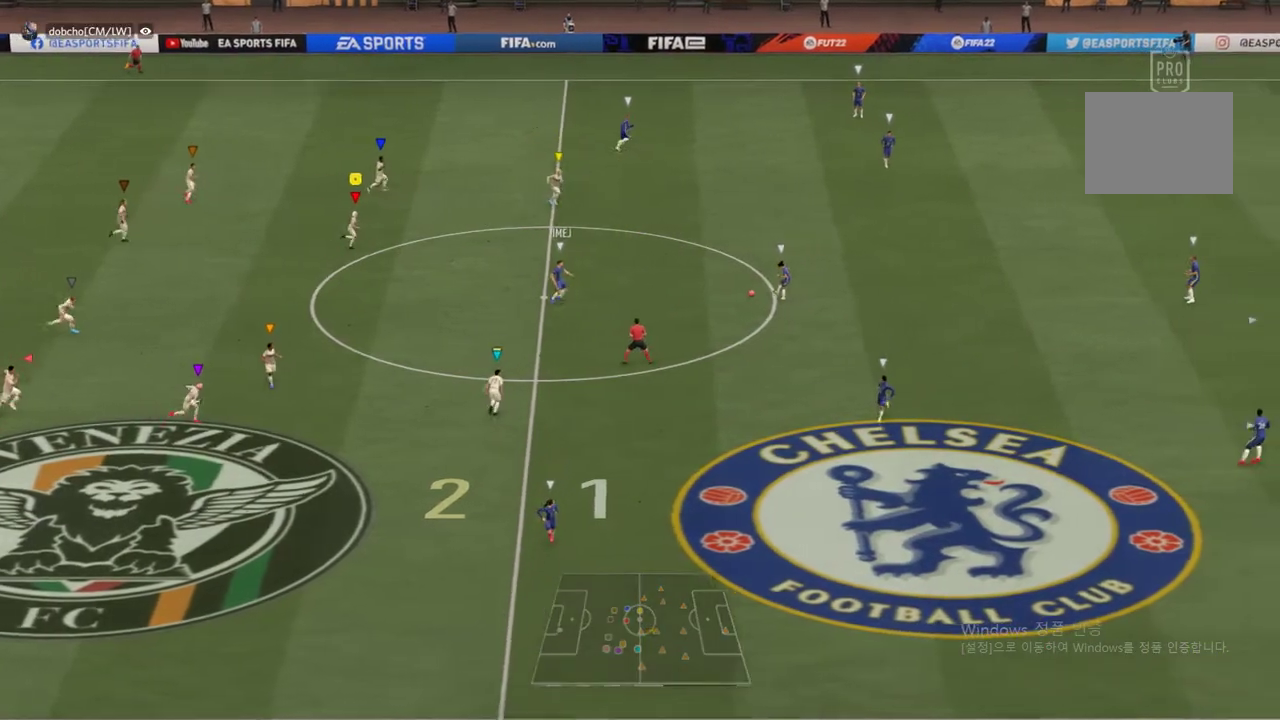
{"buttons": [], "left_stick": "down-right", "right_stick": "center", "events": [[169, "left_stick", "center"], [438, "left_stick", "down-right"]]}
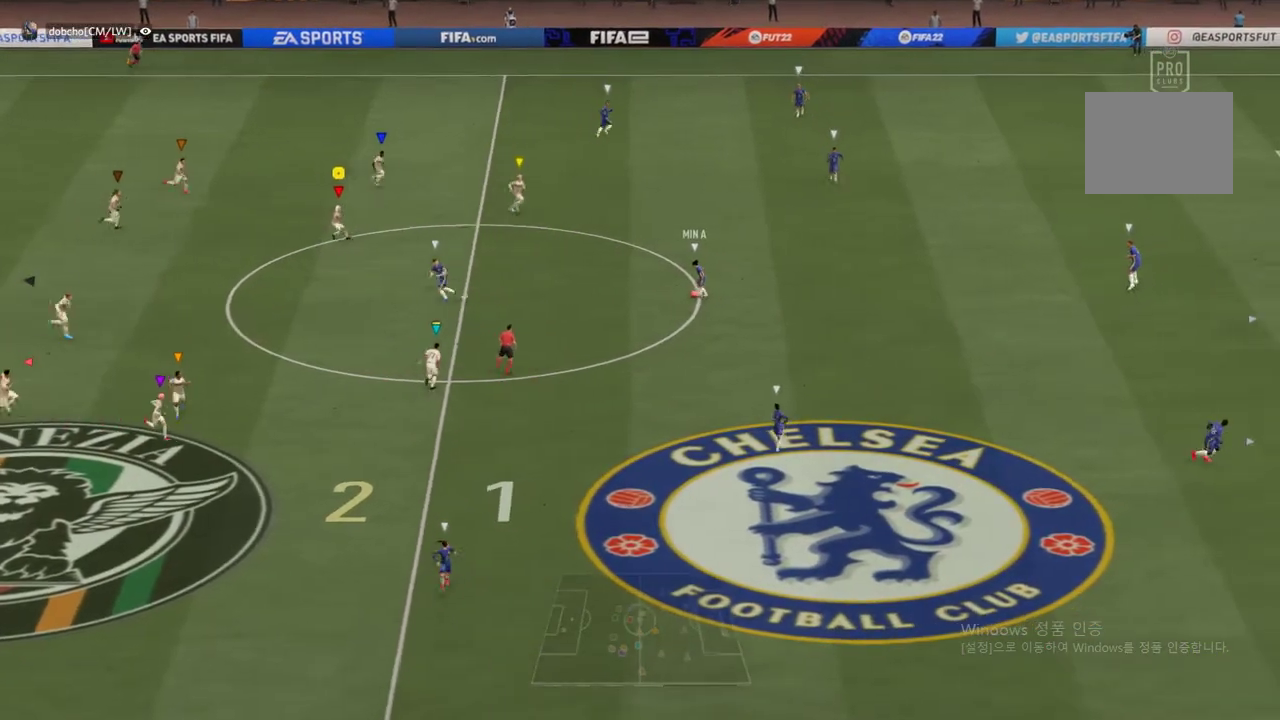
{"buttons": [], "left_stick": "down", "right_stick": "center", "events": [[404, "left_stick", "down"]]}
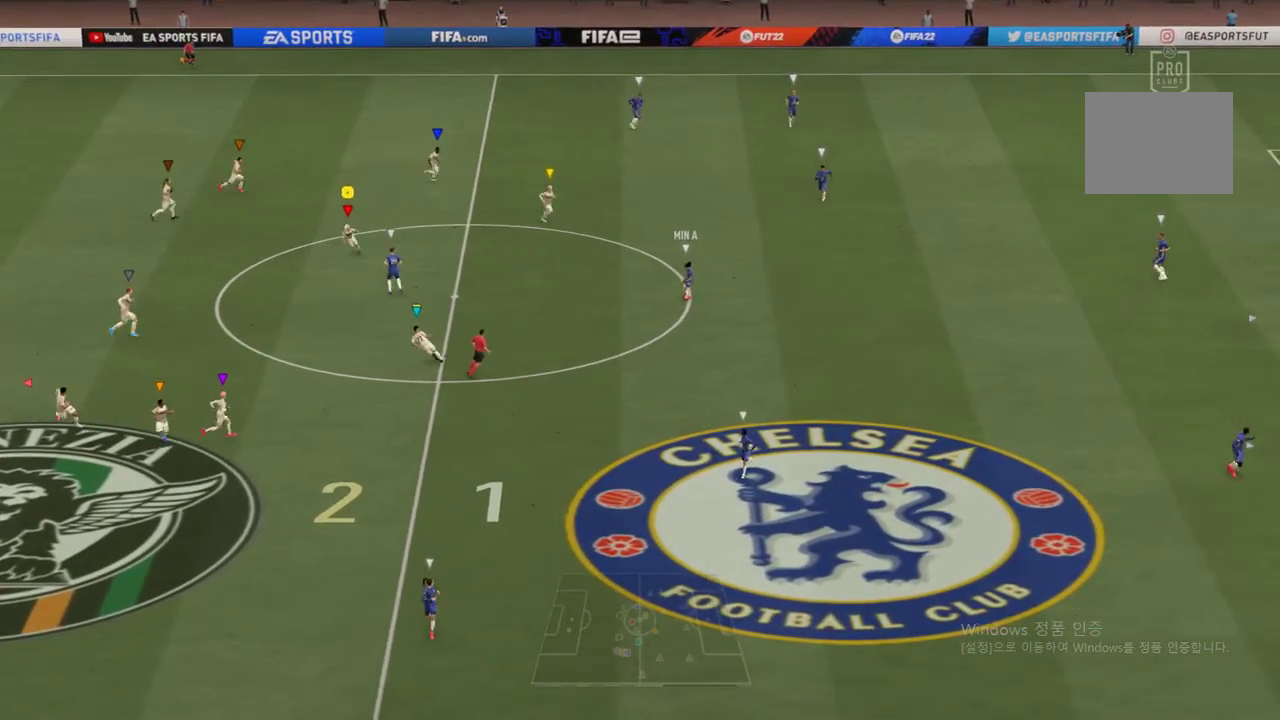
{"buttons": [], "left_stick": "up-right", "right_stick": "center", "events": [[84, "left_stick", "down-right"], [337, "left_stick", "center"], [489, "left_stick", "up-right"]]}
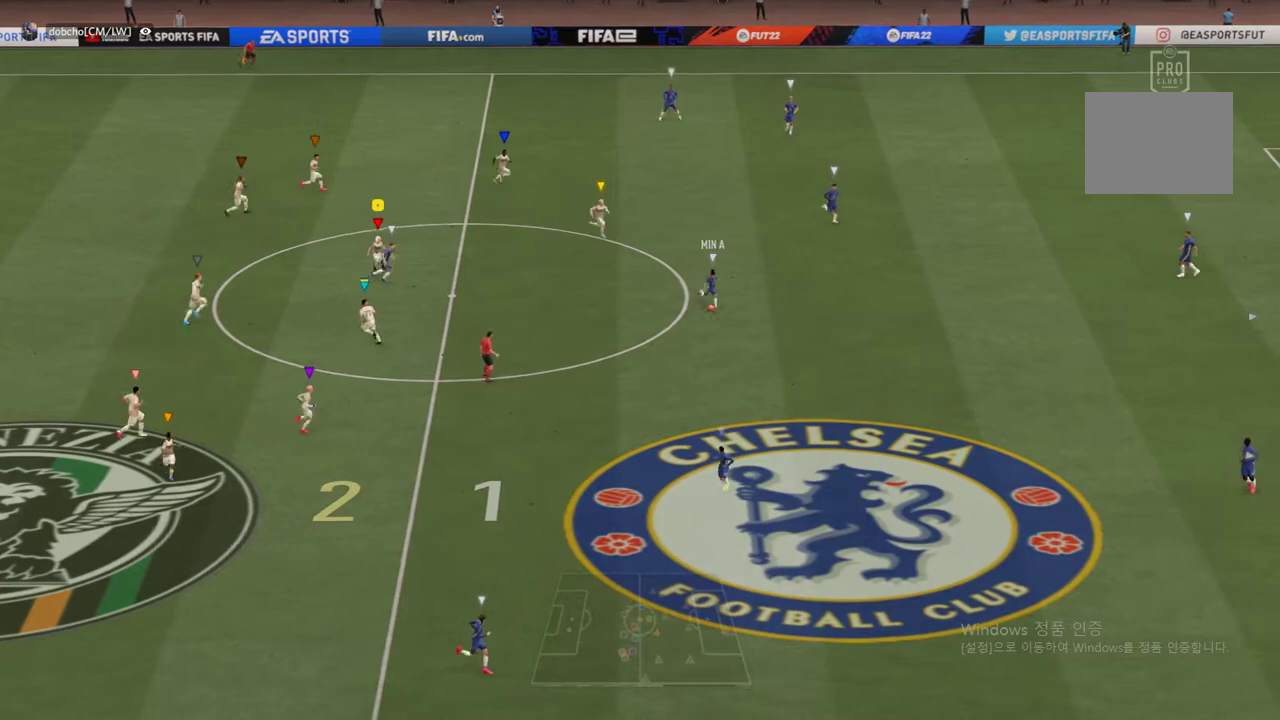
{"buttons": ["L2"], "left_stick": "right", "right_stick": "center", "events": [[17, "L2", "down"], [405, "left_stick", "right"]]}
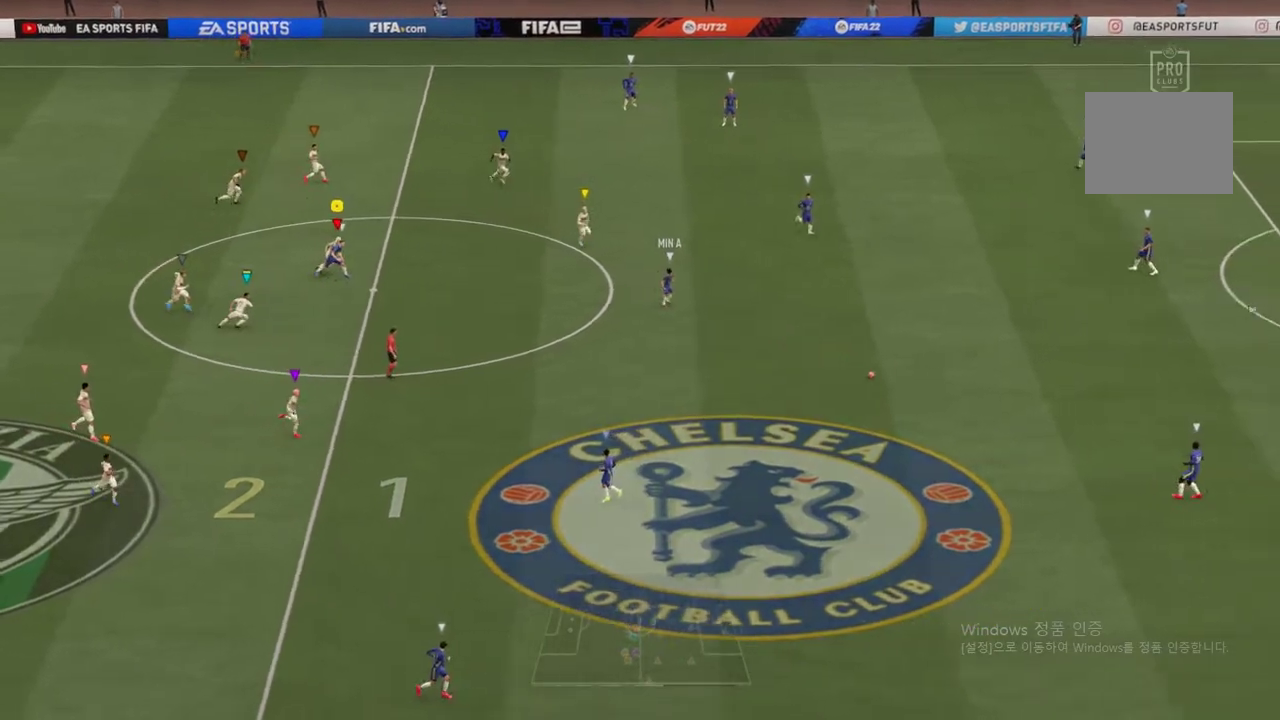
{"buttons": [], "left_stick": "center", "right_stick": "center", "events": [[354, "left_stick", "center"], [489, "L2", "up"]]}
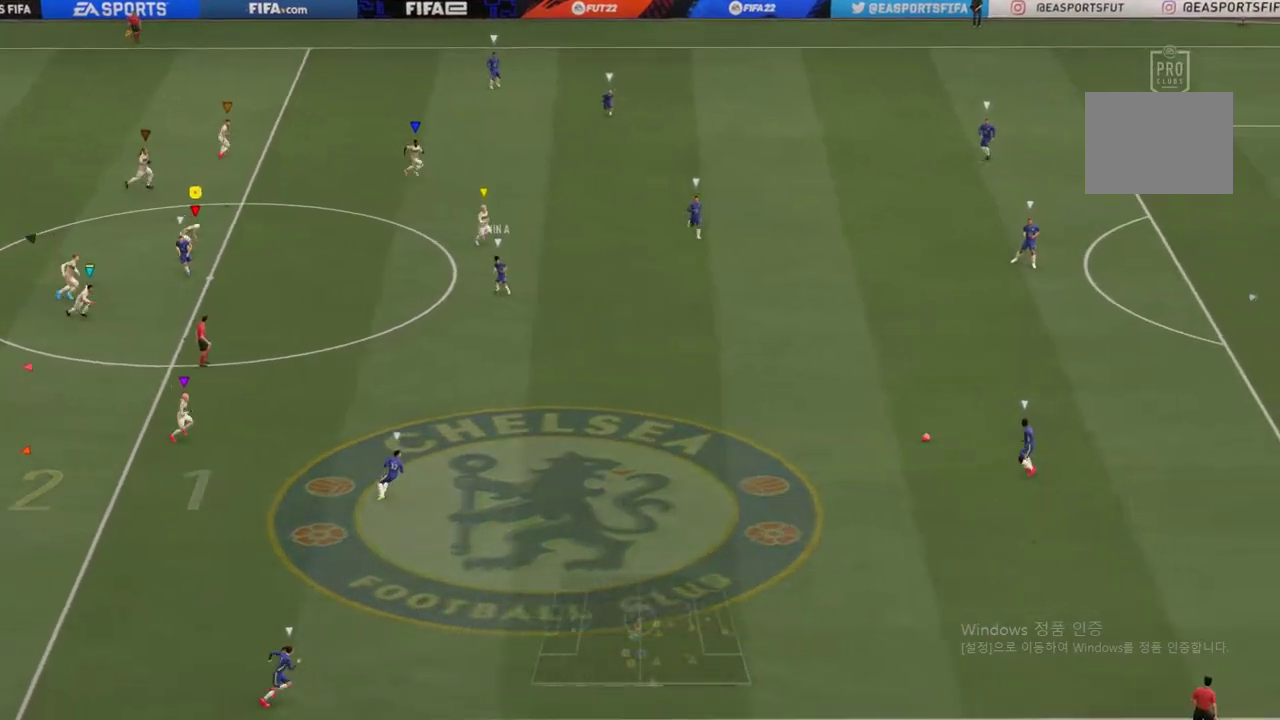
{"buttons": [], "left_stick": "down-right", "right_stick": "center", "events": [[34, "left_stick", "right"], [118, "left_stick", "down-right"]]}
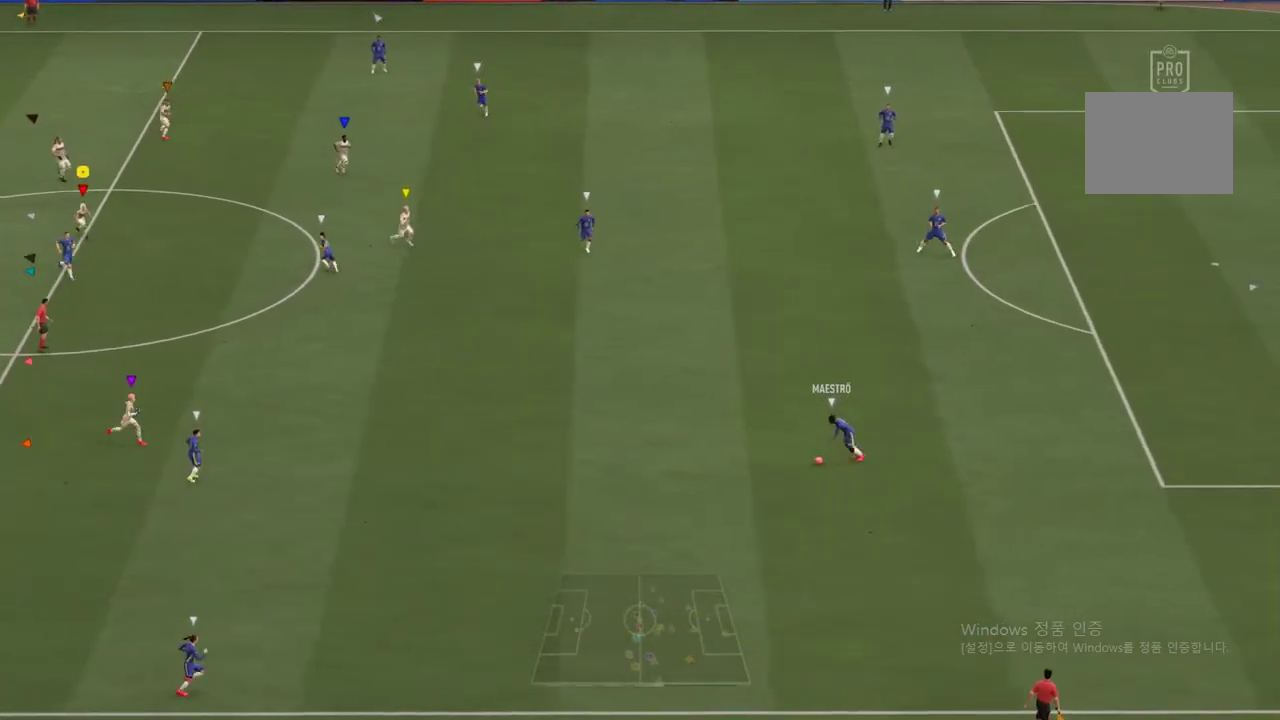
{"buttons": [], "left_stick": "down-right", "right_stick": "center", "events": []}
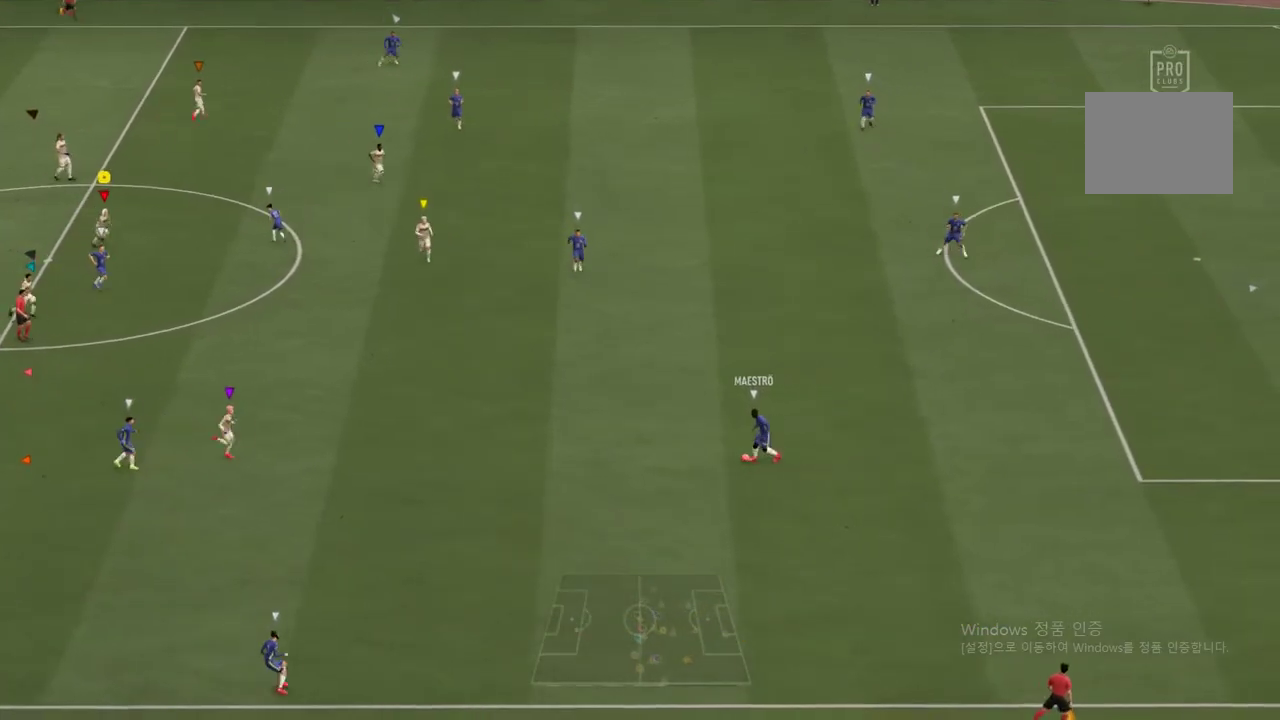
{"buttons": [], "left_stick": "down", "right_stick": "center", "events": [[236, "left_stick", "center"], [489, "left_stick", "down"]]}
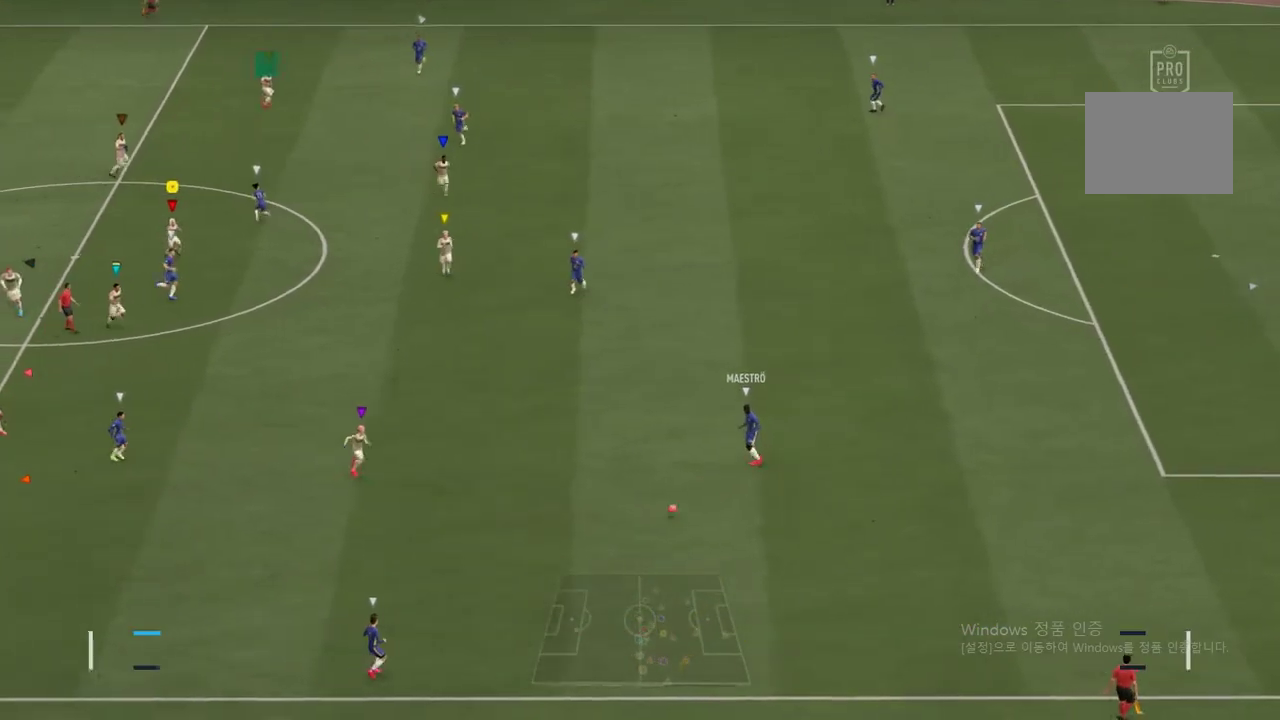
{"buttons": [], "left_stick": "down-right", "right_stick": "center", "events": [[152, "left_stick", "down-right"], [253, "left_stick", "center"], [489, "left_stick", "down-right"]]}
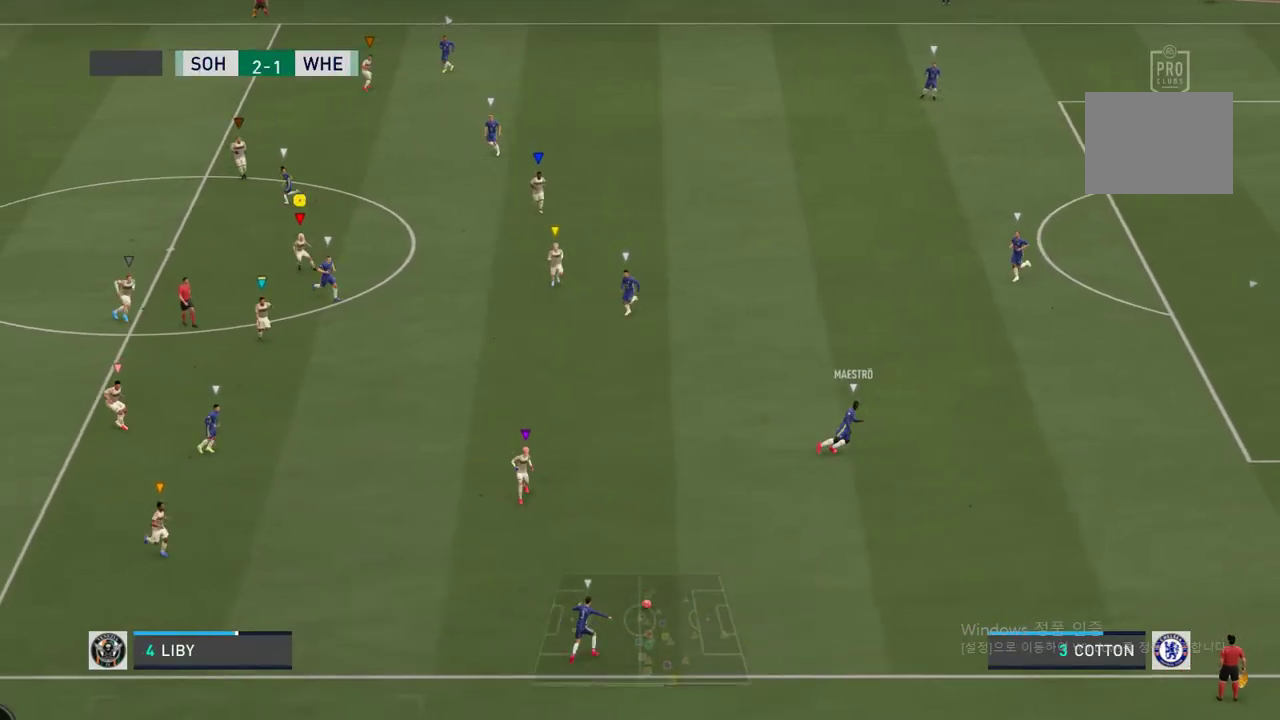
{"buttons": [], "left_stick": "center", "right_stick": "center", "events": [[101, "left_stick", "down"], [455, "left_stick", "center"]]}
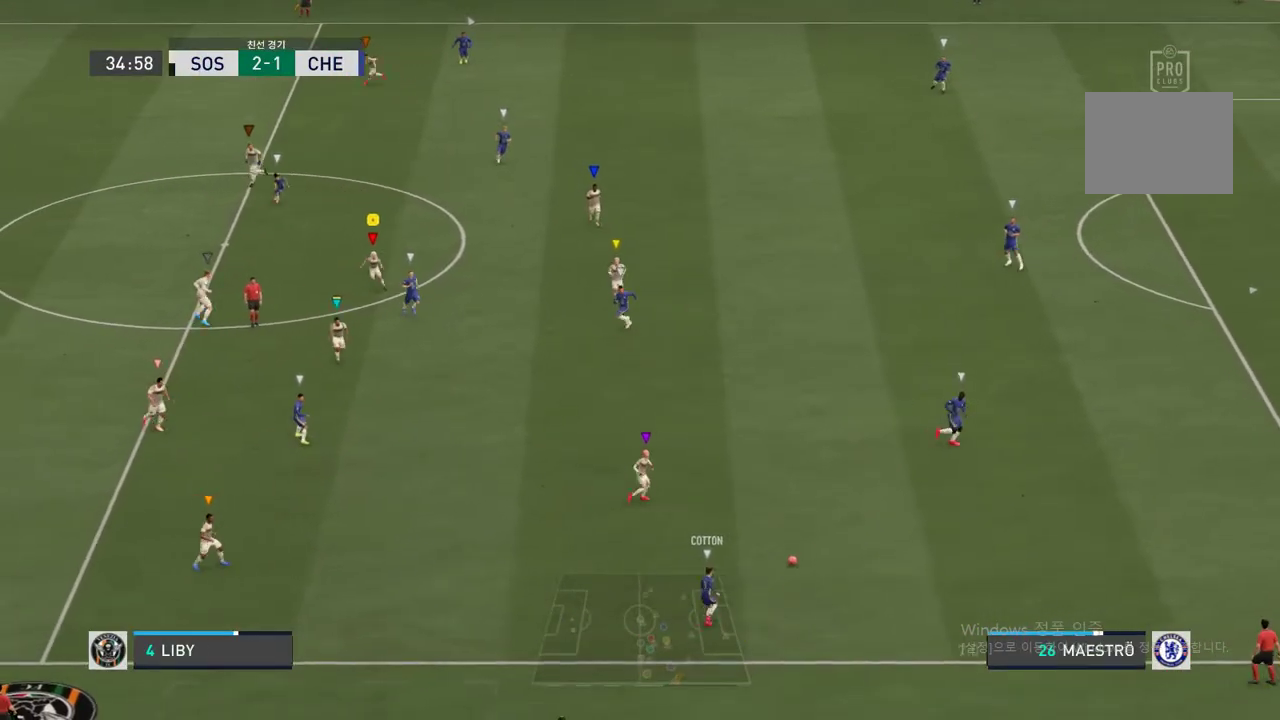
{"buttons": [], "left_stick": "down-right", "right_stick": "center", "events": [[202, "left_stick", "left"], [388, "left_stick", "down-right"]]}
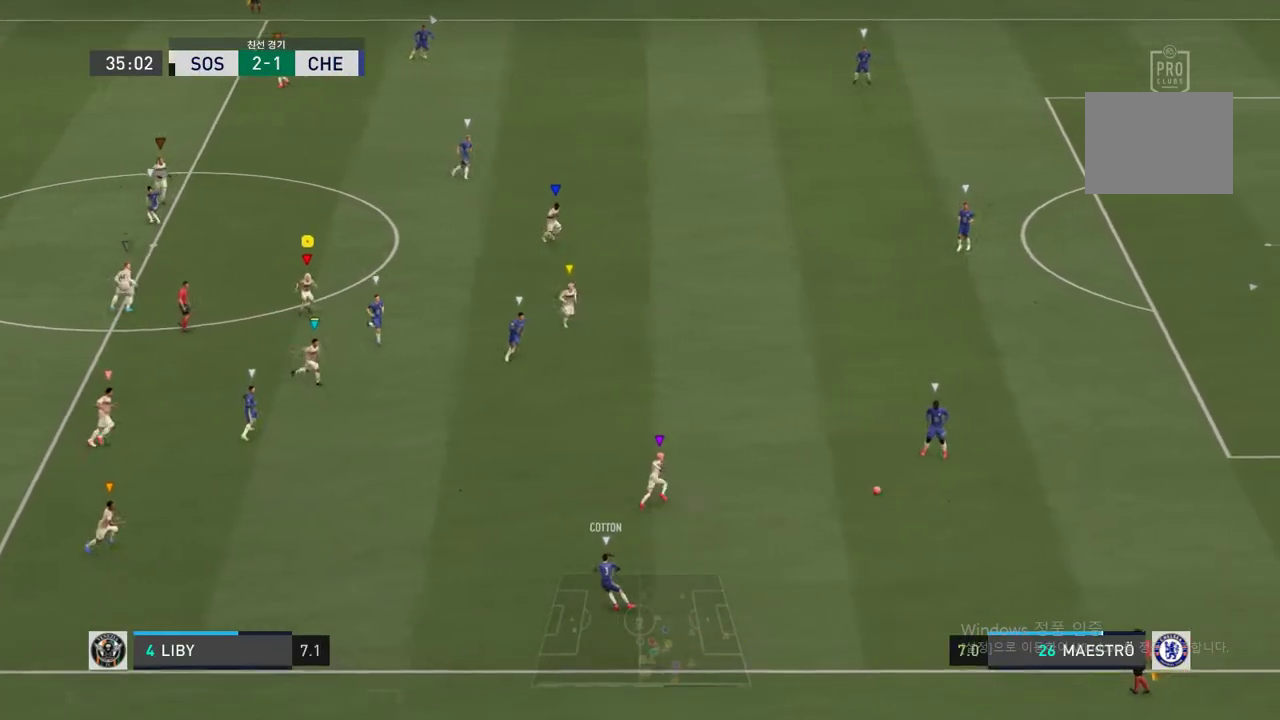
{"buttons": [], "left_stick": "right", "right_stick": "center", "events": [[219, "left_stick", "right"]]}
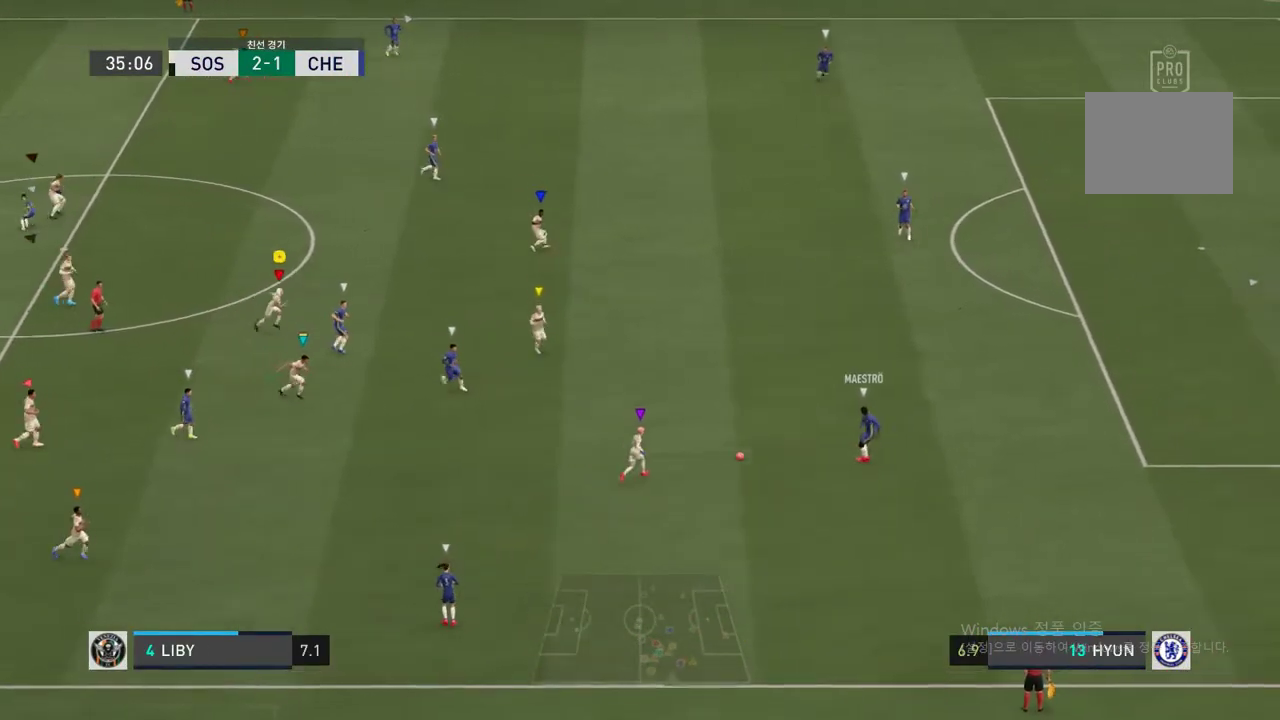
{"buttons": [], "left_stick": "up", "right_stick": "center", "events": [[68, "left_stick", "up-right"], [489, "left_stick", "up"]]}
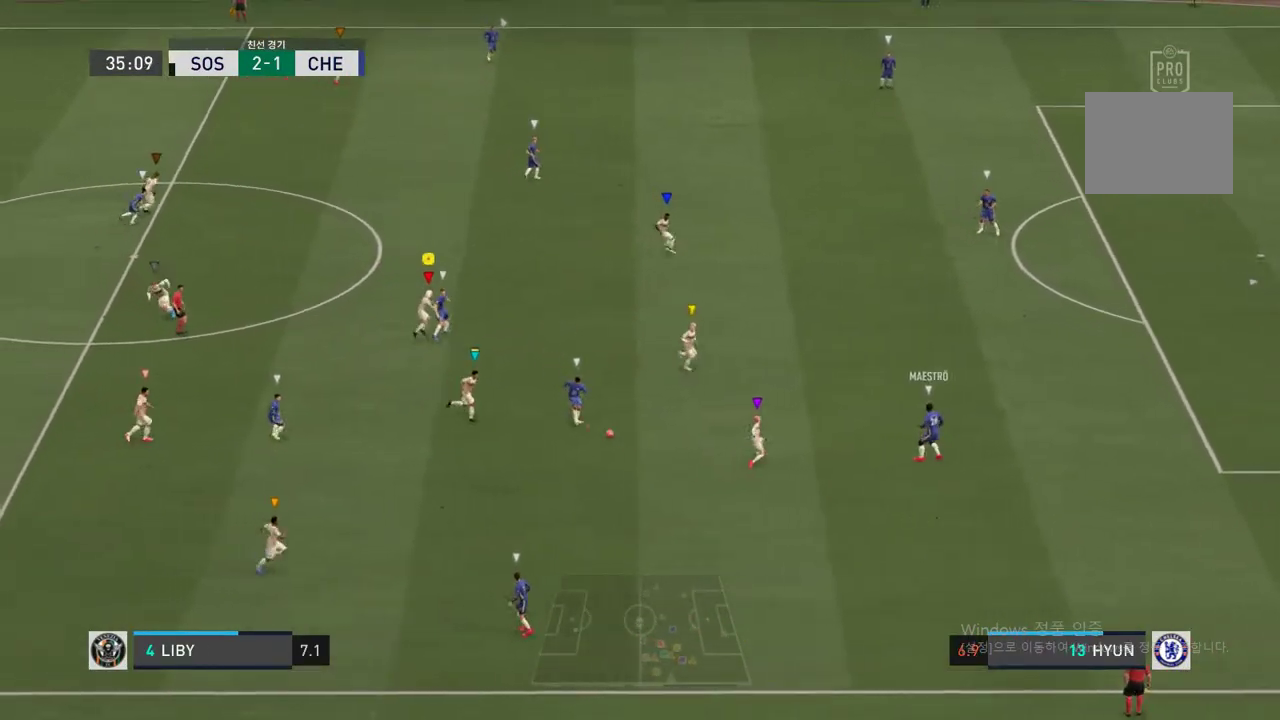
{"buttons": [], "left_stick": "down-left", "right_stick": "center", "events": [[236, "left_stick", "left"], [337, "left_stick", "down-left"]]}
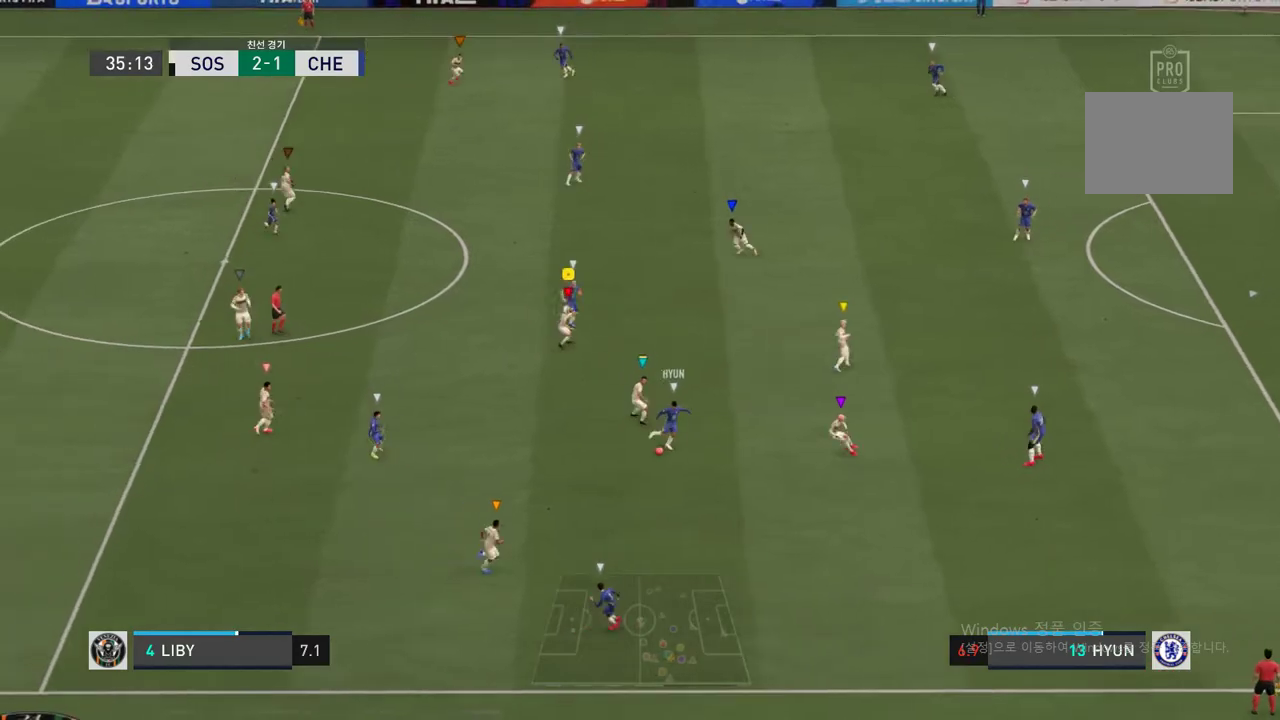
{"buttons": ["L2"], "left_stick": "left", "right_stick": "center", "events": [[17, "L2", "down"], [287, "left_stick", "left"]]}
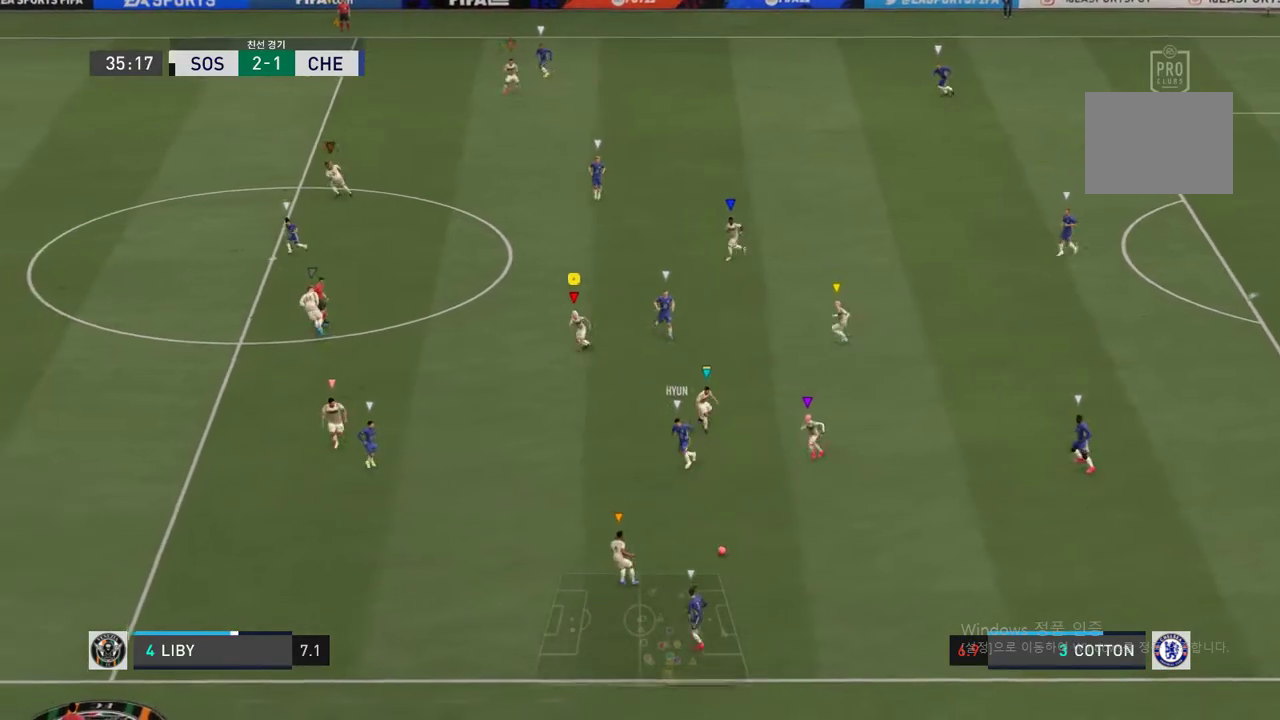
{"buttons": [], "left_stick": "down-left", "right_stick": "center", "events": [[101, "left_stick", "down-left"], [387, "L2", "up"]]}
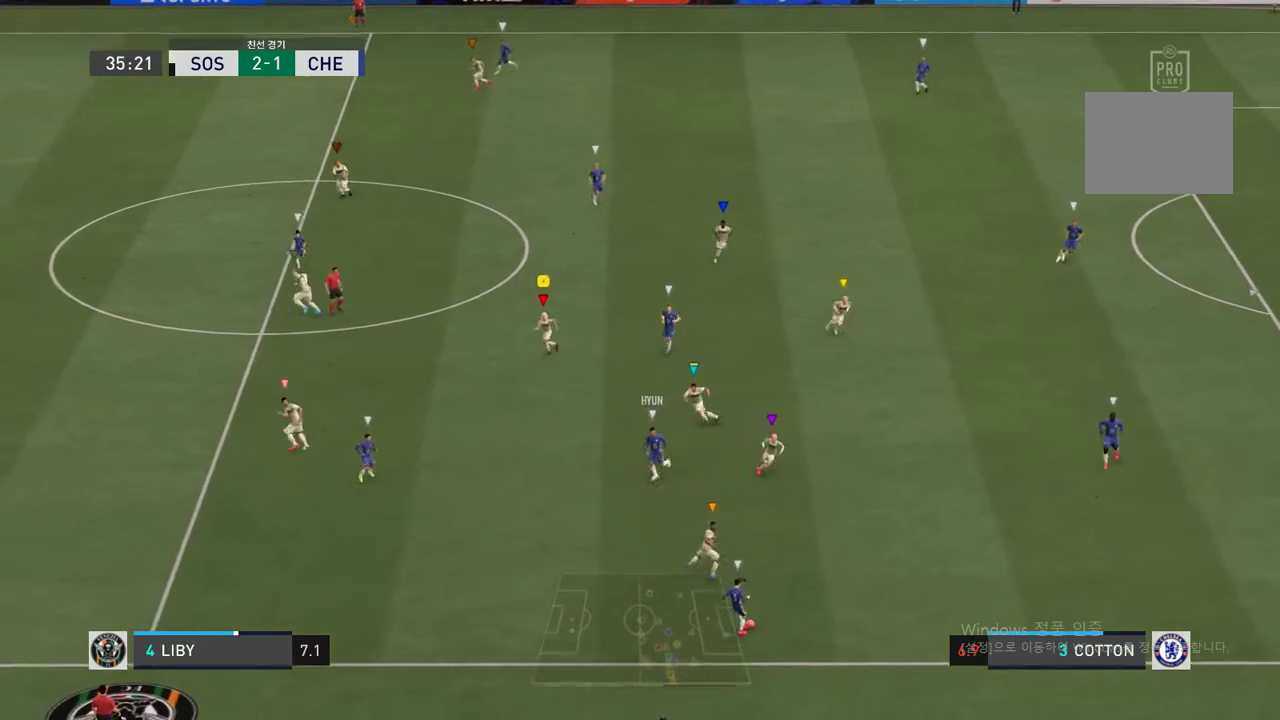
{"buttons": [], "left_stick": "down", "right_stick": "center", "events": [[236, "left_stick", "center"], [405, "left_stick", "down-left"], [489, "left_stick", "down"]]}
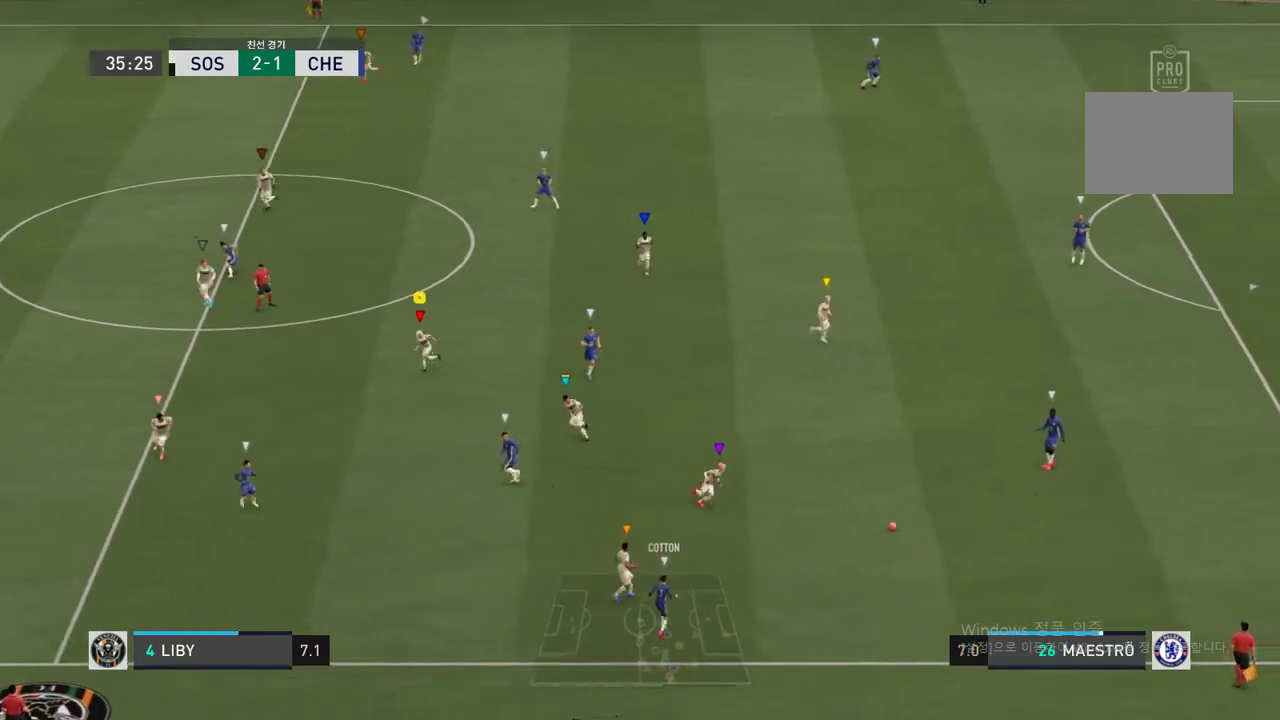
{"buttons": ["L2"], "left_stick": "up-right", "right_stick": "center", "events": [[118, "left_stick", "down-right"], [253, "left_stick", "up-right"], [287, "L2", "down"]]}
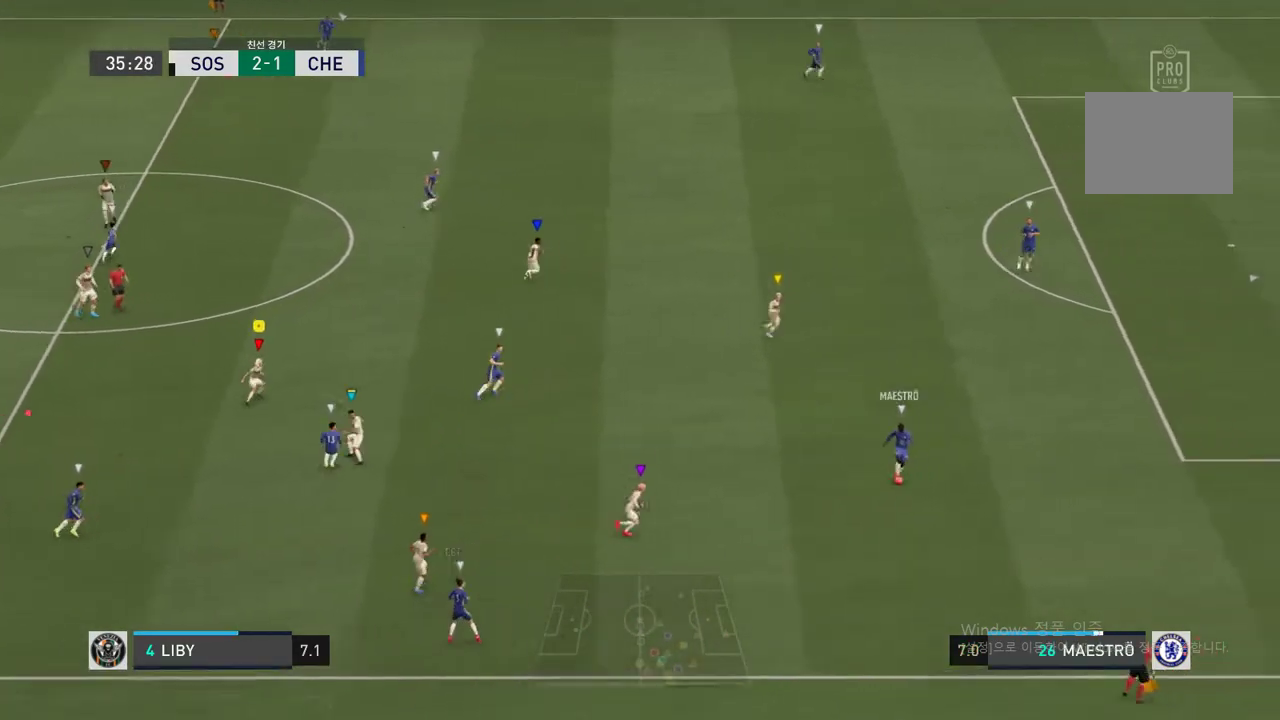
{"buttons": [], "left_stick": "up-right", "right_stick": "center", "events": [[304, "L2", "up"]]}
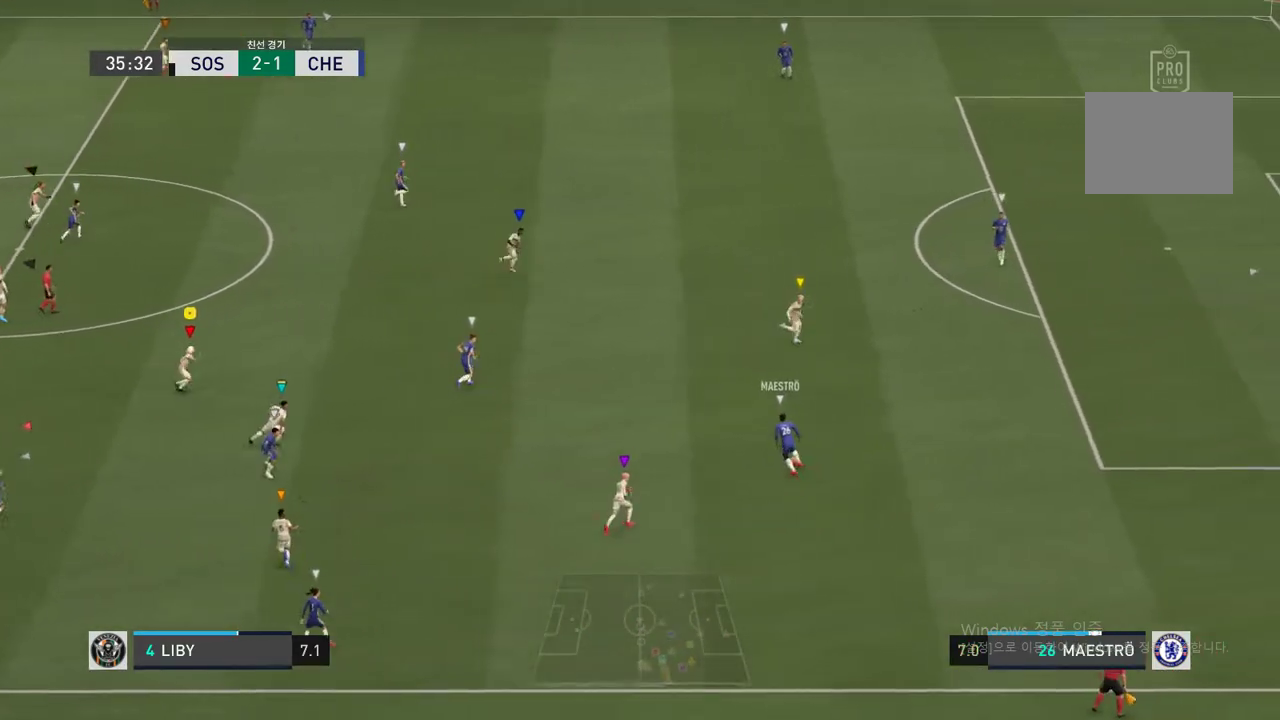
{"buttons": [], "left_stick": "up-right", "right_stick": "center", "events": []}